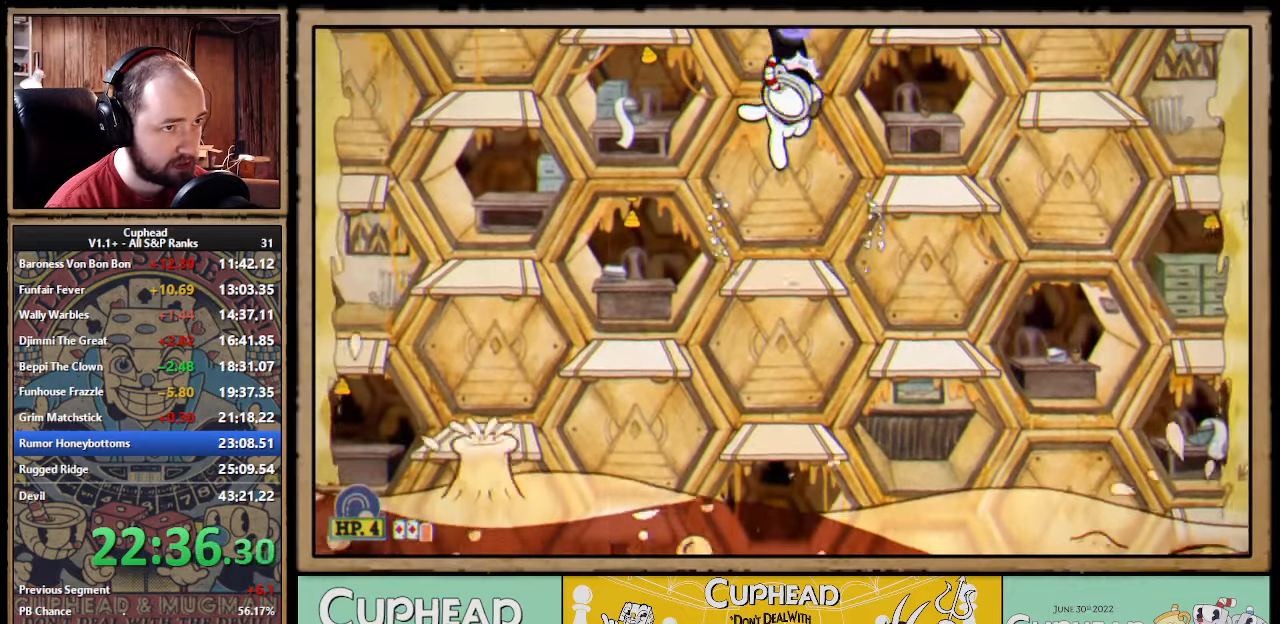
Gameplay with a controller (Xbox layout); each line is a JSON object with the inputs held at the frame after it (dt_ms = milliseconds from this image to that frame). "events" lists button and stick changes between this image and that frame as [ms after this image, input, new state], when the widget could be followed in between. Not read: L1 R1.
{"dt_ms": 500, "buttons": [], "left_stick": "right", "right_stick": "center"}
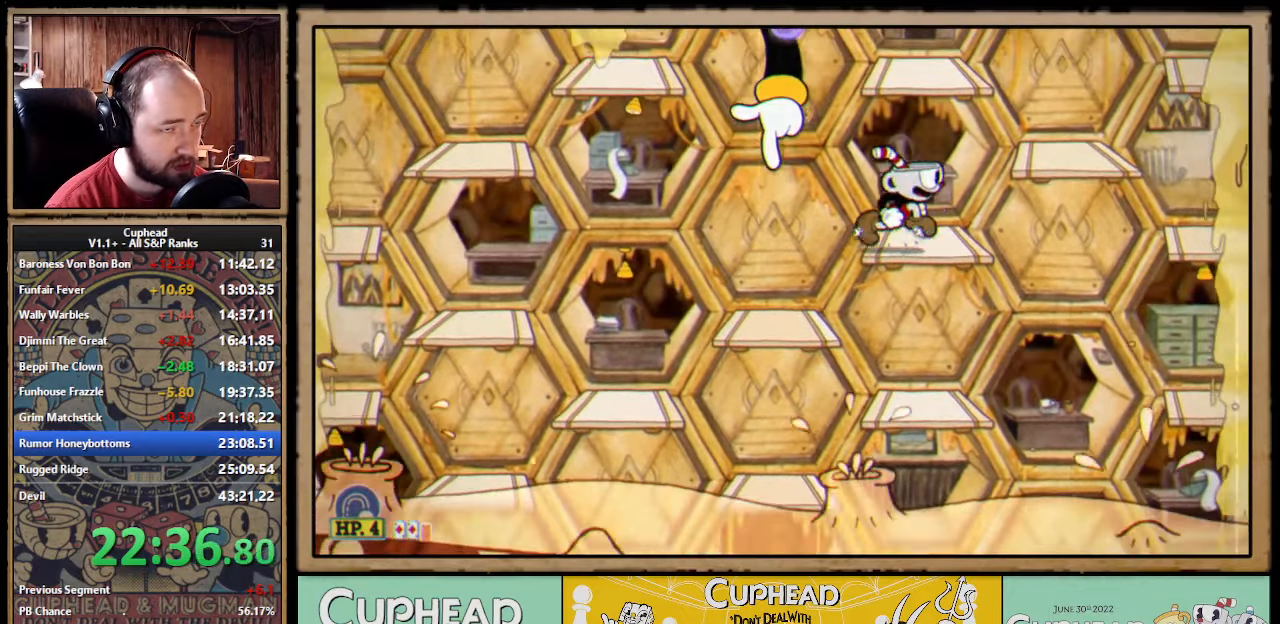
{"dt_ms": 500, "buttons": ["X"], "left_stick": "up-left", "right_stick": "center"}
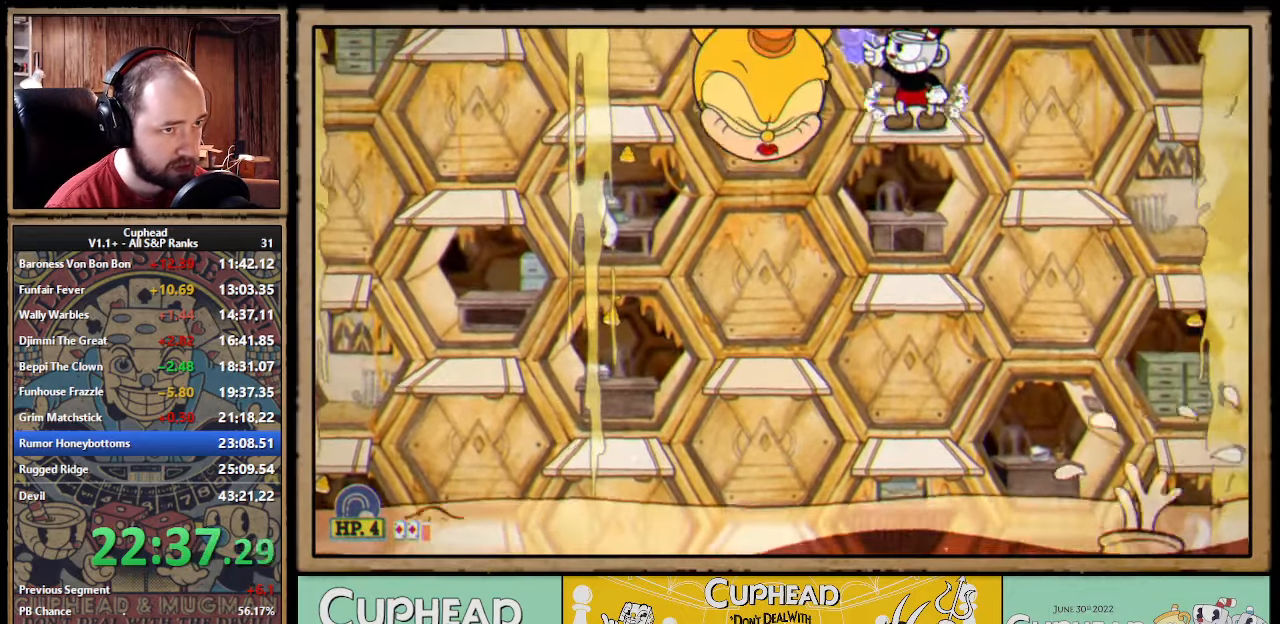
{"dt_ms": 500, "buttons": ["X"], "left_stick": "up-left", "right_stick": "center", "events": [[383, "Y", "down"], [500, "Y", "up"]]}
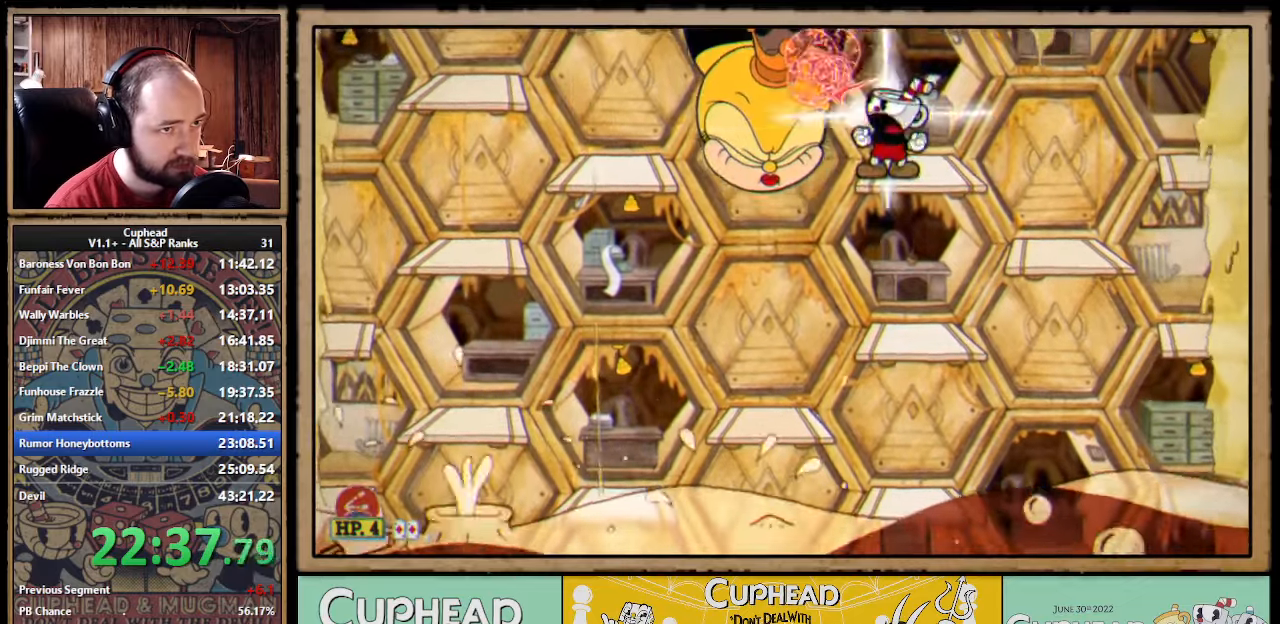
{"dt_ms": 500, "buttons": ["X"], "left_stick": "up-left", "right_stick": "center"}
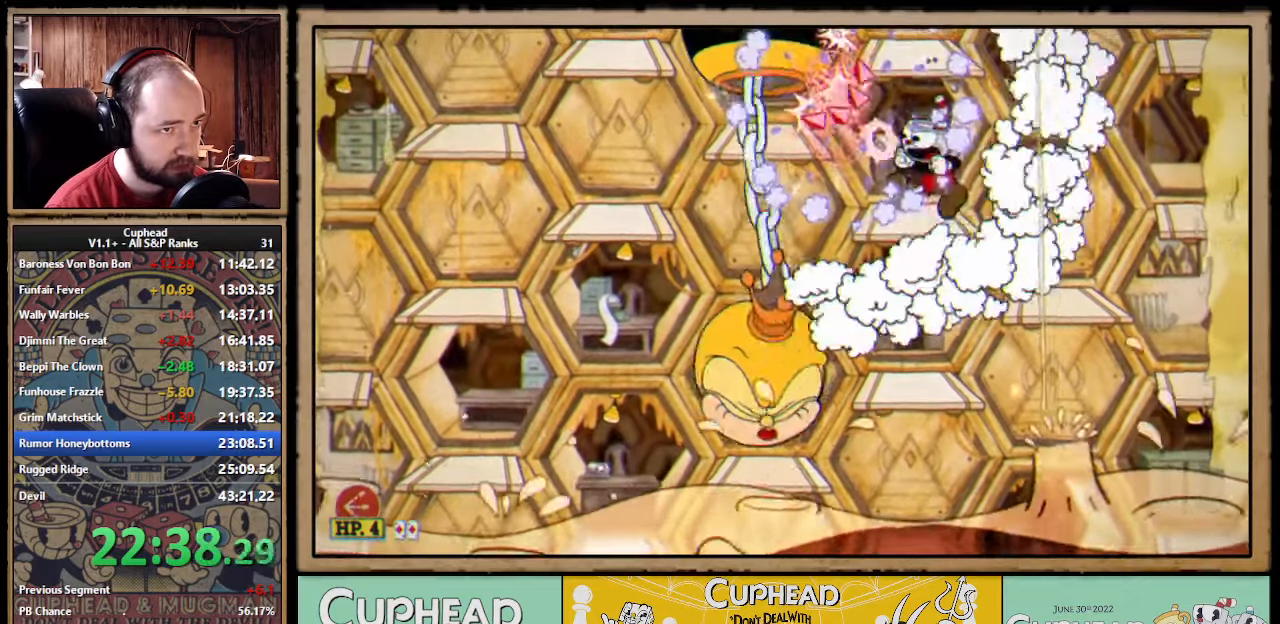
{"dt_ms": 500, "buttons": ["X"], "left_stick": "center", "right_stick": "center", "events": [[50, "left_stick", "center"], [66, "A", "down"], [250, "A", "up"], [300, "Y", "down"], [400, "Y", "up"]]}
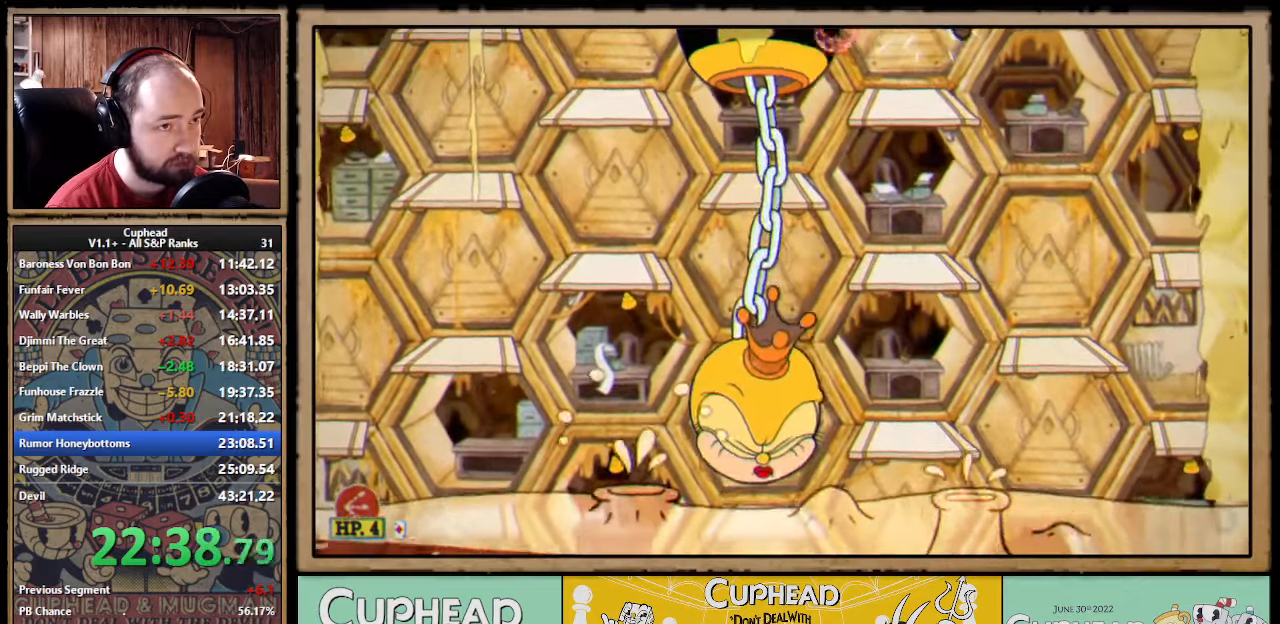
{"dt_ms": 500, "buttons": ["X"], "left_stick": "up-left", "right_stick": "center", "events": [[450, "left_stick", "up-left"]]}
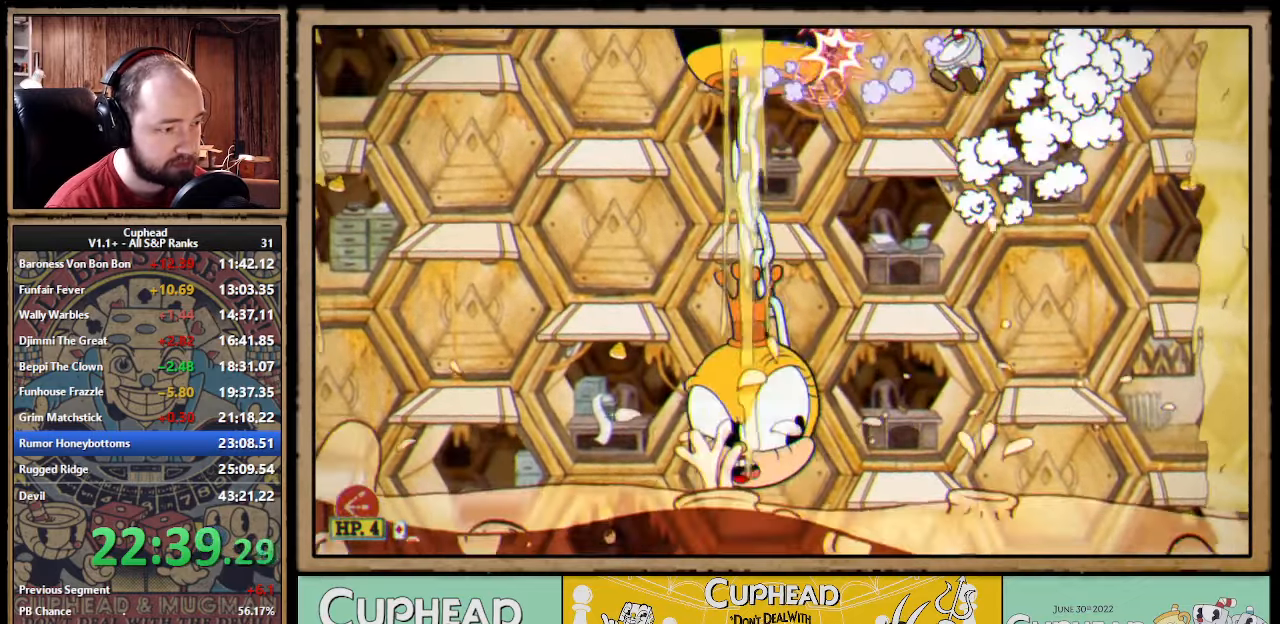
{"dt_ms": 500, "buttons": ["X"], "left_stick": "up-left", "right_stick": "center"}
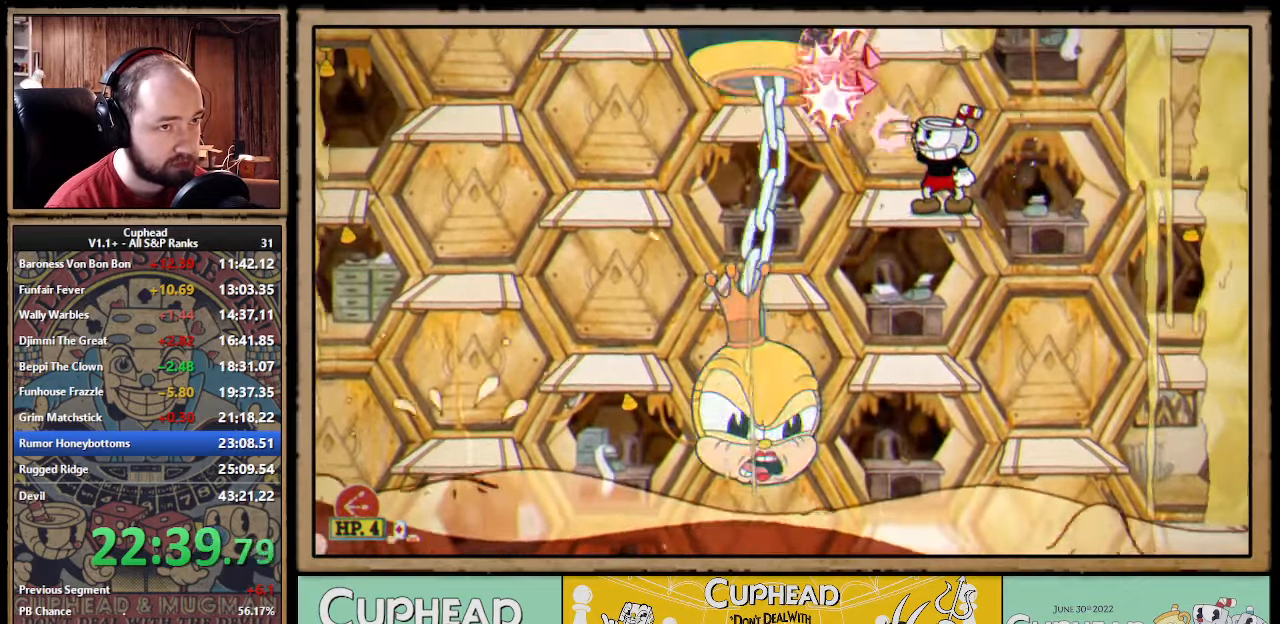
{"dt_ms": 500, "buttons": ["X"], "left_stick": "center", "right_stick": "center", "events": [[133, "A", "down"], [266, "left_stick", "center"], [283, "Y", "down"], [300, "A", "up"], [366, "Y", "up"]]}
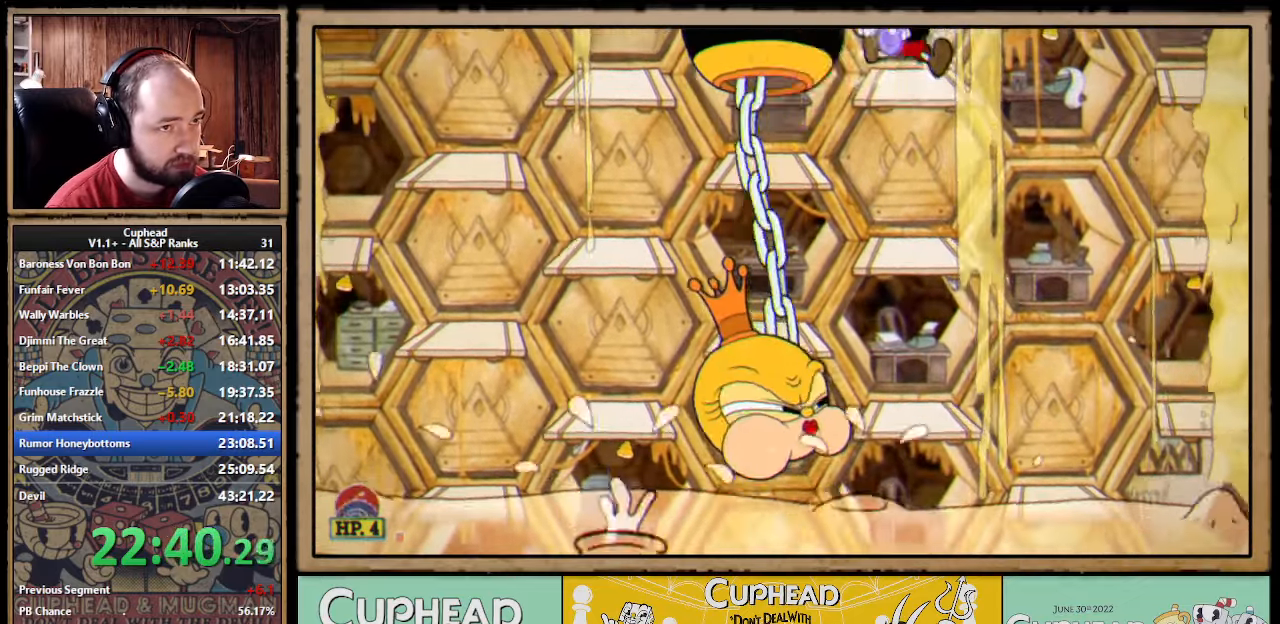
{"dt_ms": 500, "buttons": ["X"], "left_stick": "up-left", "right_stick": "center", "events": [[383, "left_stick", "up-left"]]}
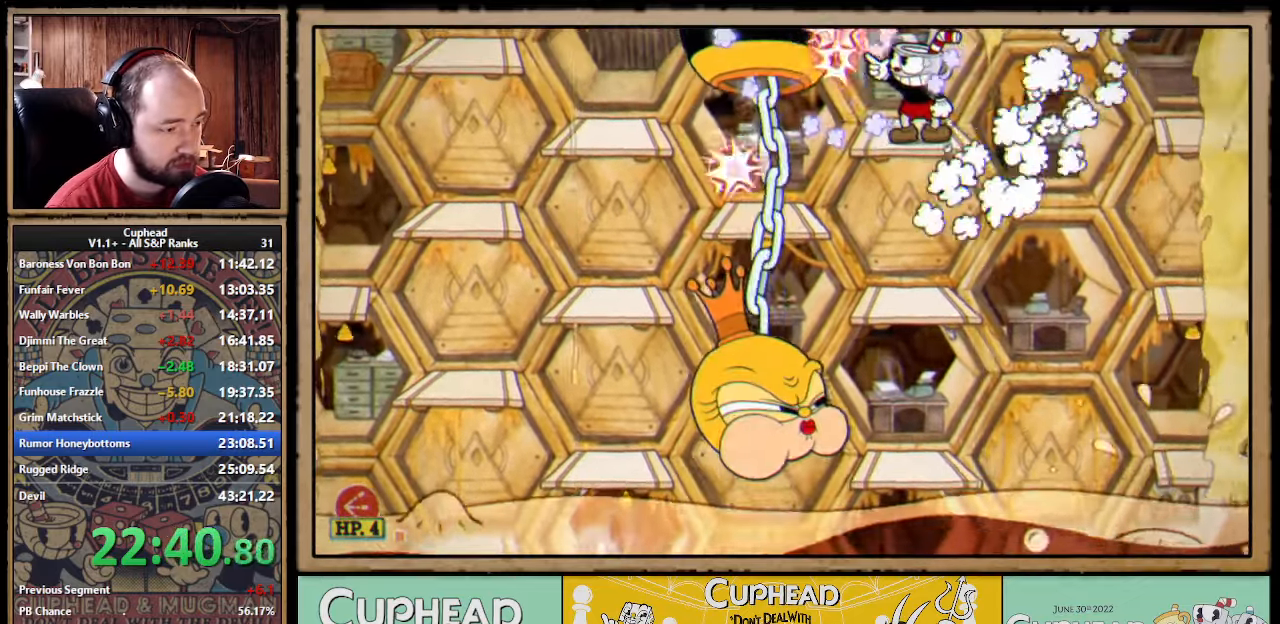
{"dt_ms": 500, "buttons": ["X"], "left_stick": "up-left", "right_stick": "center"}
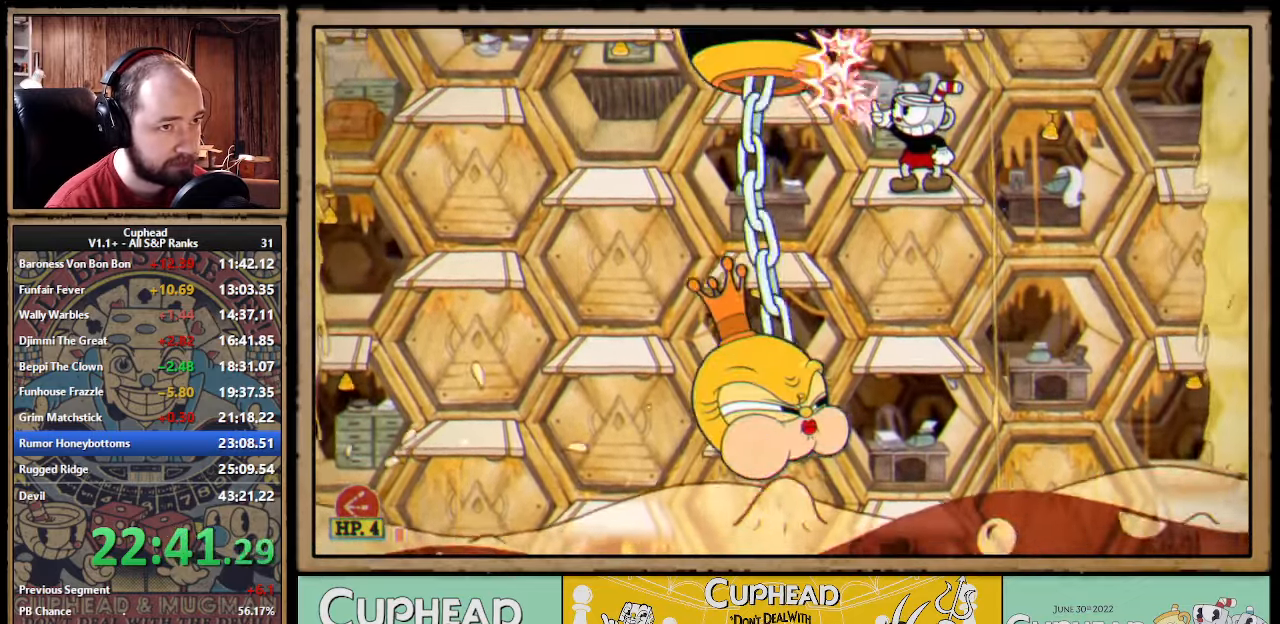
{"dt_ms": 500, "buttons": ["X"], "left_stick": "center", "right_stick": "center", "events": [[316, "A", "down"], [366, "left_stick", "center"], [433, "A", "up"]]}
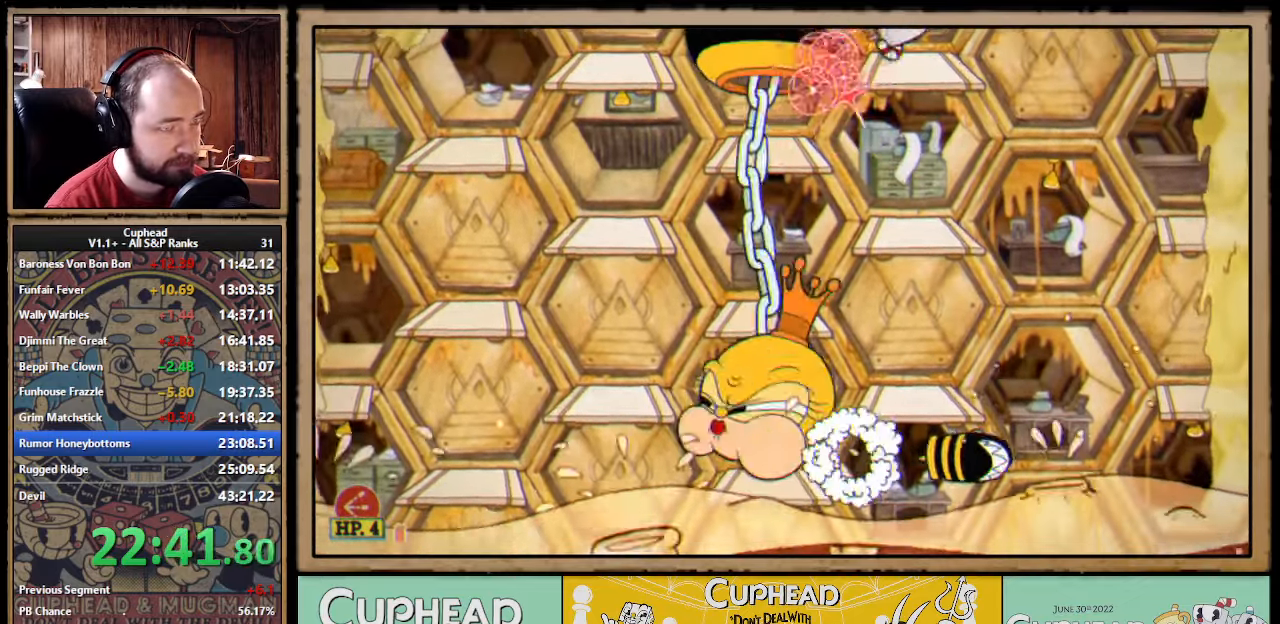
{"dt_ms": 500, "buttons": ["X"], "left_stick": "up-left", "right_stick": "center"}
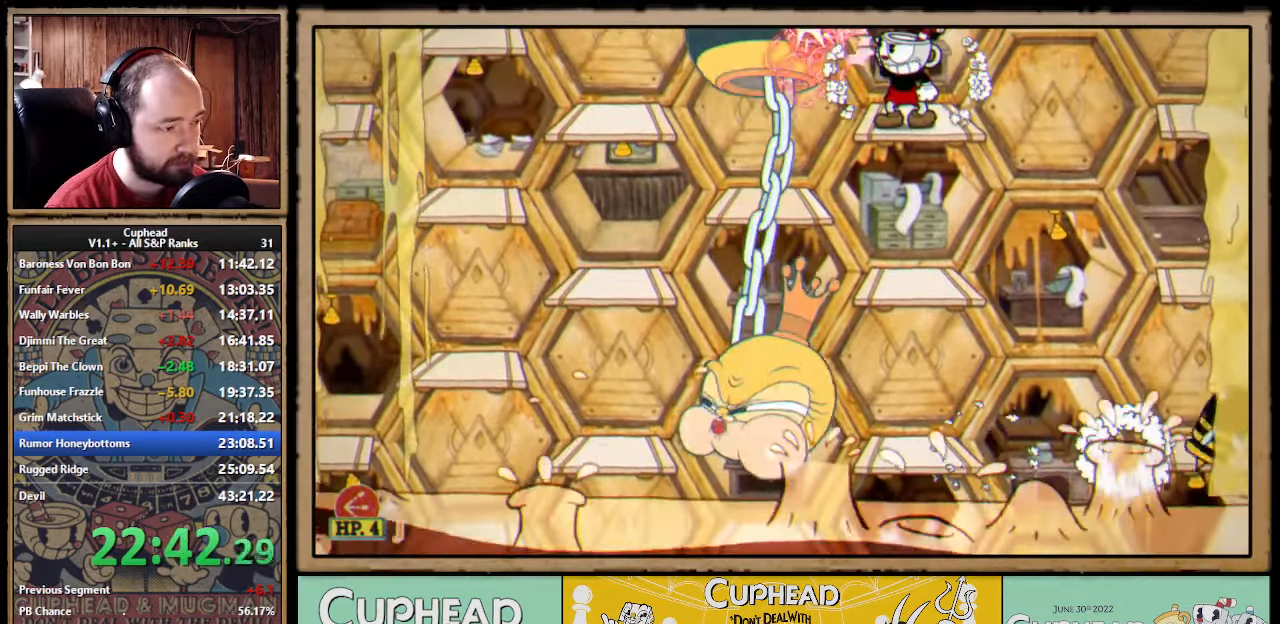
{"dt_ms": 500, "buttons": ["X"], "left_stick": "up-left", "right_stick": "center"}
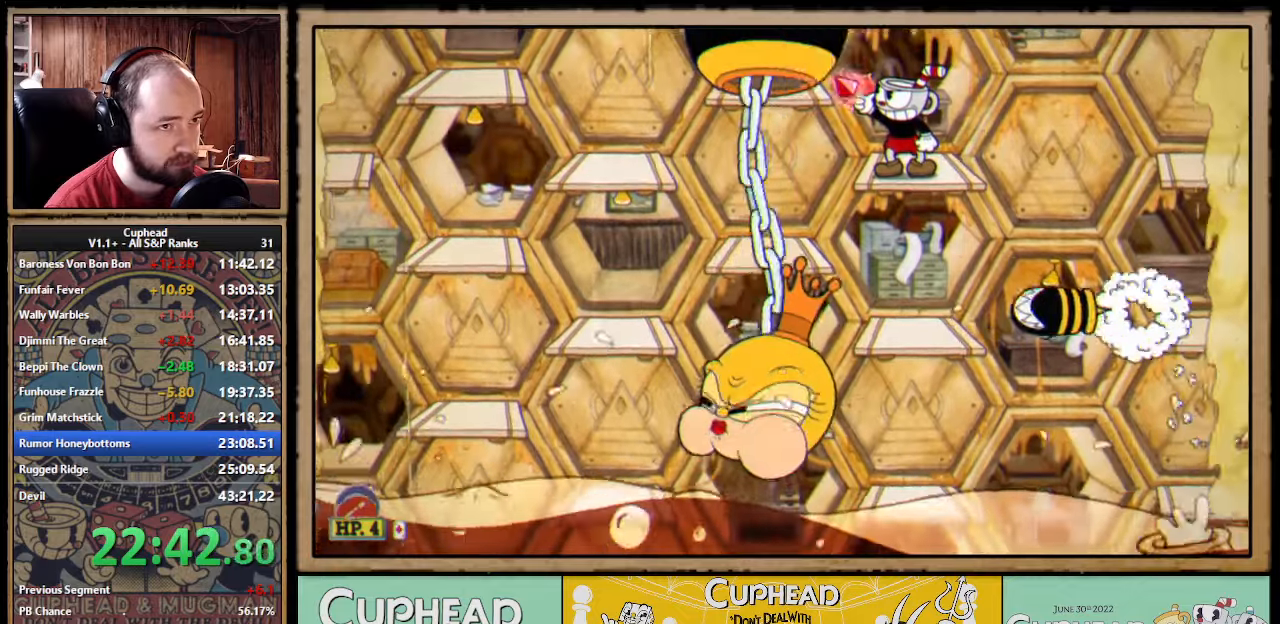
{"dt_ms": 500, "buttons": ["X"], "left_stick": "center", "right_stick": "center"}
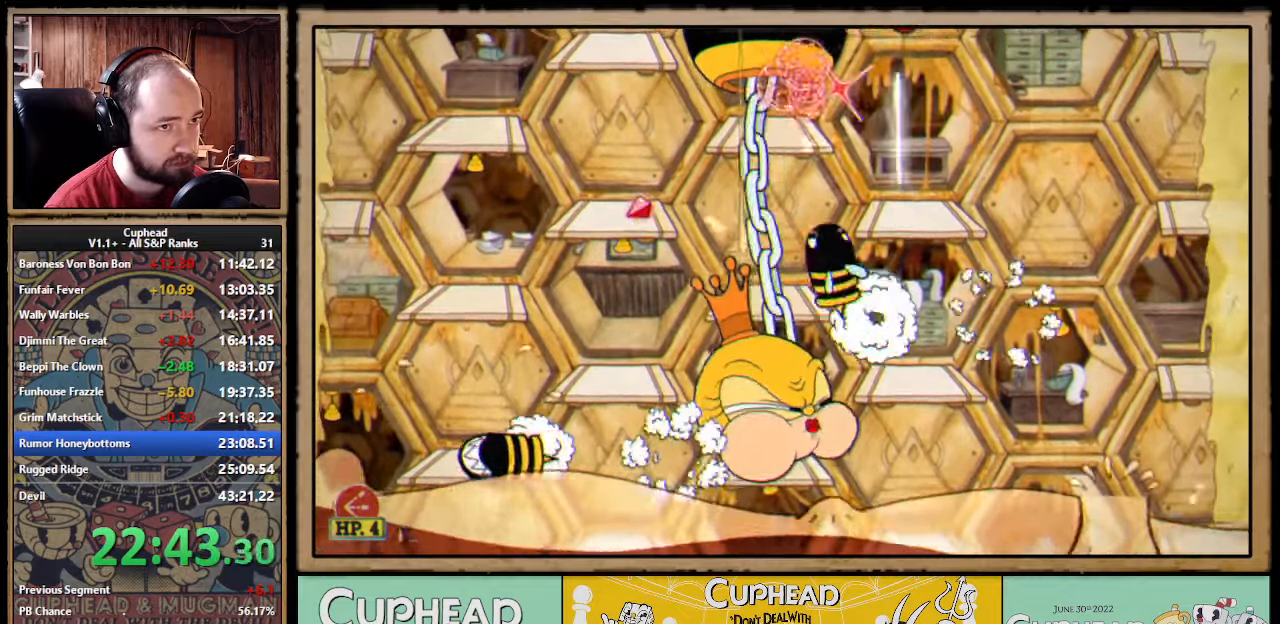
{"dt_ms": 500, "buttons": ["X"], "left_stick": "center", "right_stick": "center"}
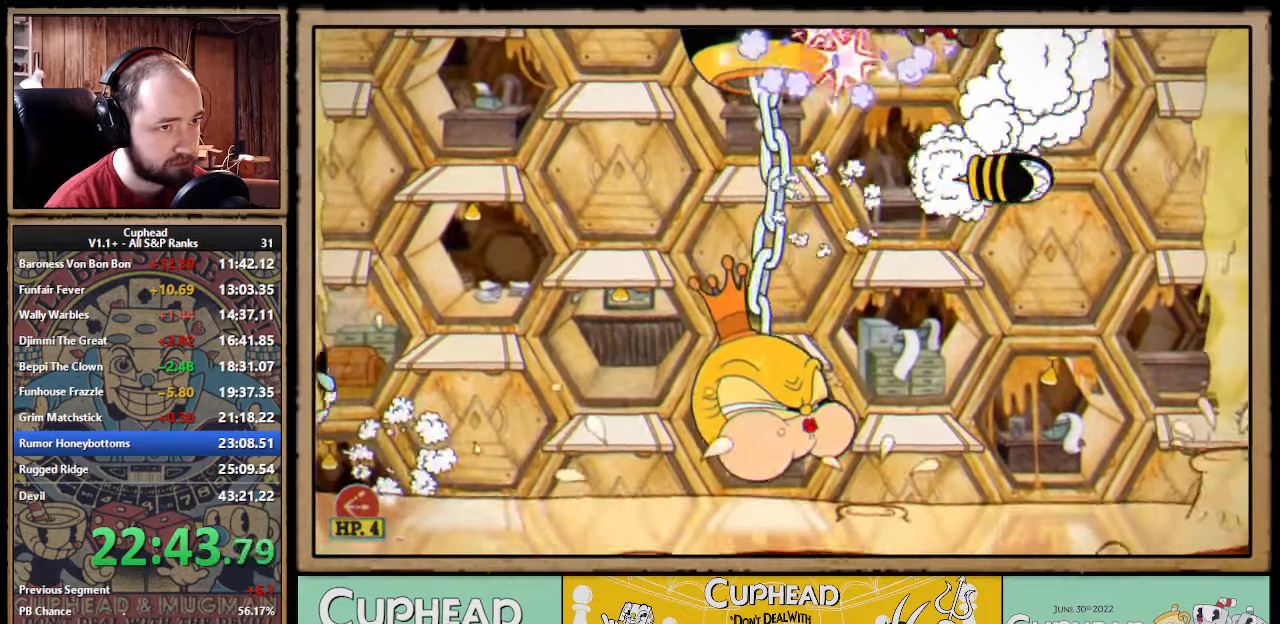
{"dt_ms": 500, "buttons": ["X"], "left_stick": "up-left", "right_stick": "center", "events": [[200, "left_stick", "up-left"]]}
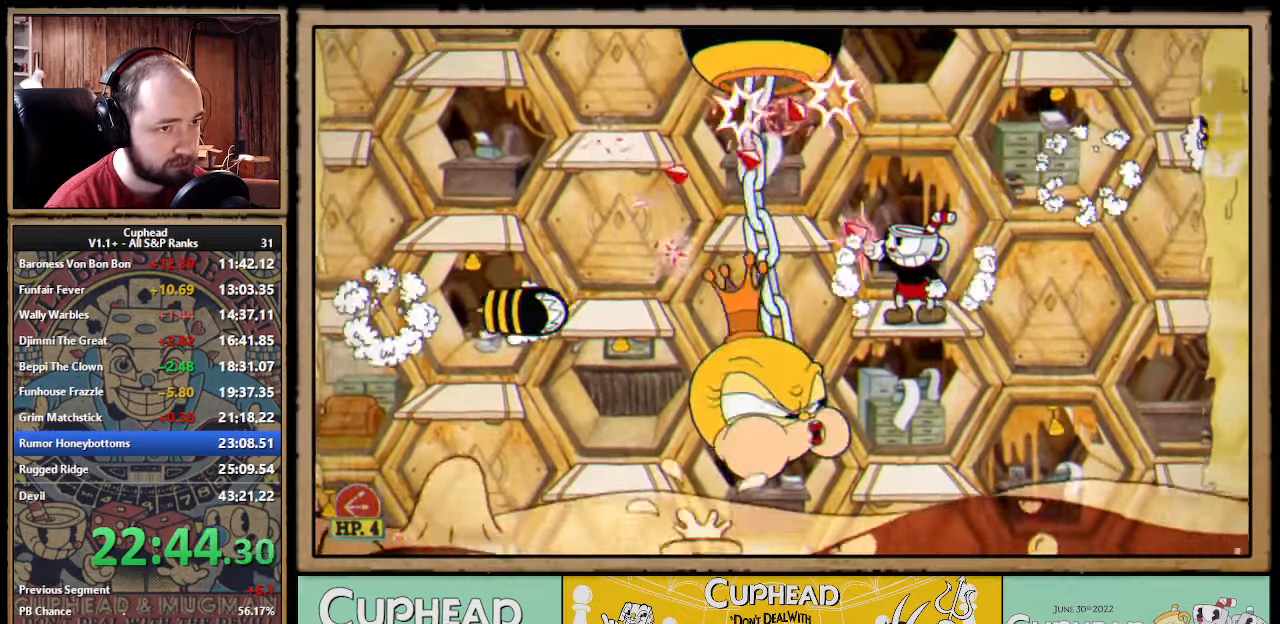
{"dt_ms": 500, "buttons": ["X"], "left_stick": "up-right", "right_stick": "center", "events": [[500, "left_stick", "up-right"]]}
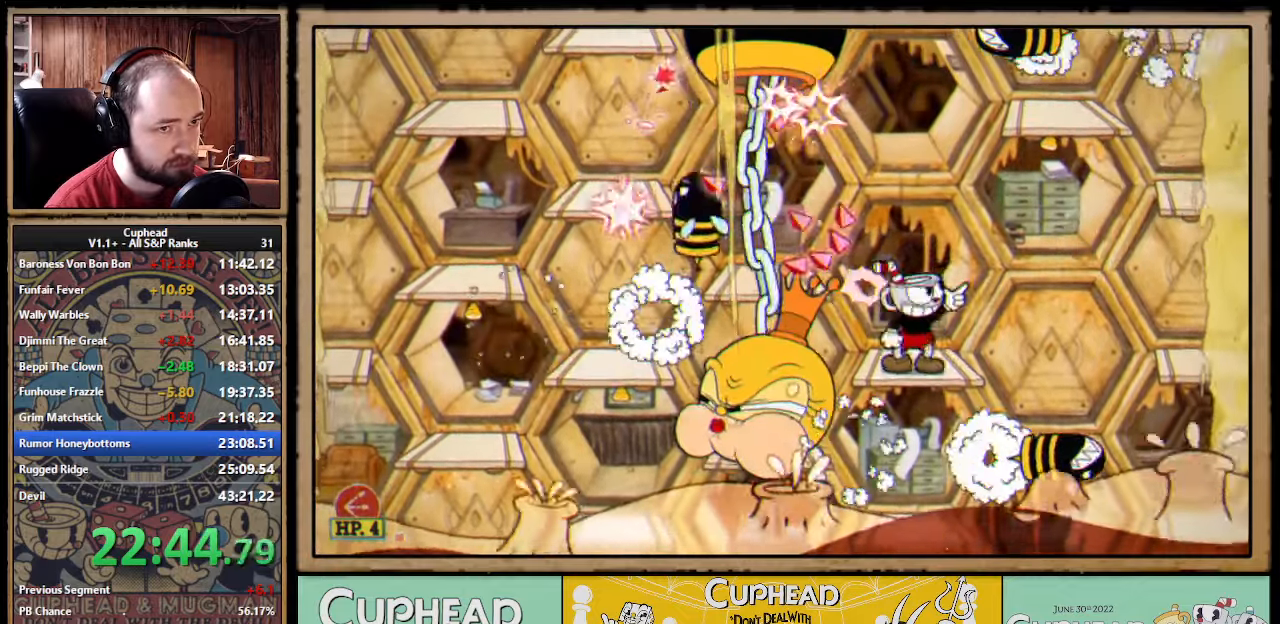
{"dt_ms": 500, "buttons": ["X"], "left_stick": "up-left", "right_stick": "center", "events": [[33, "A", "down"], [433, "left_stick", "up-left"], [467, "A", "up"]]}
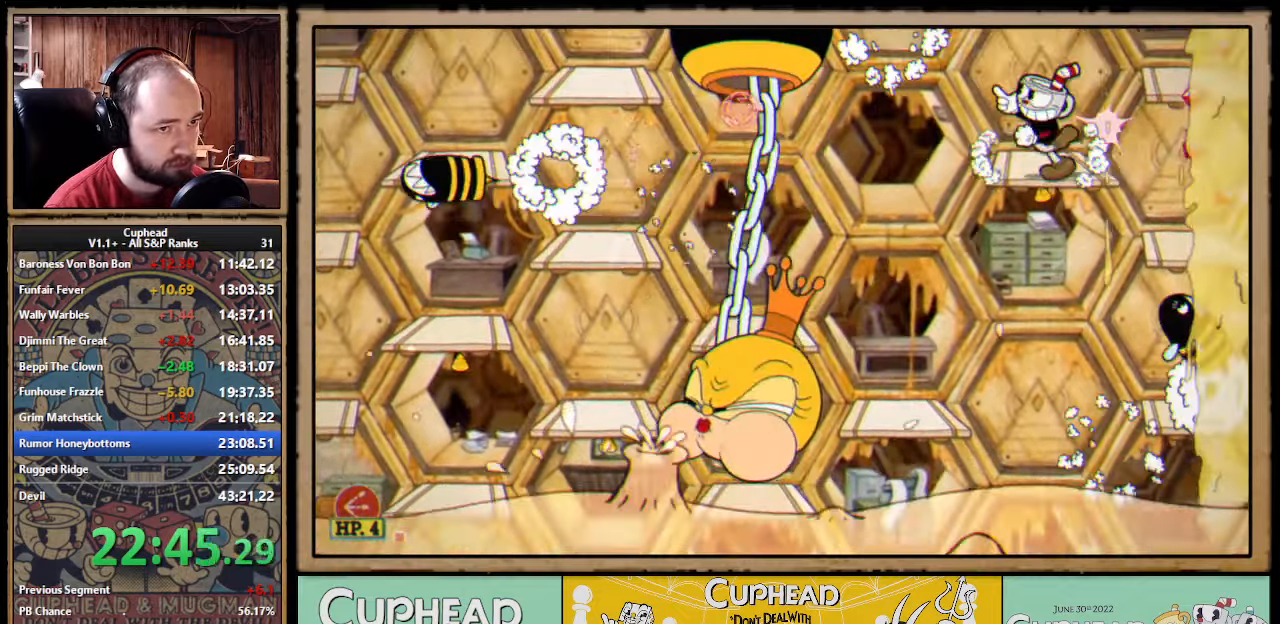
{"dt_ms": 500, "buttons": ["X"], "left_stick": "center", "right_stick": "center", "events": [[50, "left_stick", "center"], [300, "left_stick", "up-left"], [400, "left_stick", "center"]]}
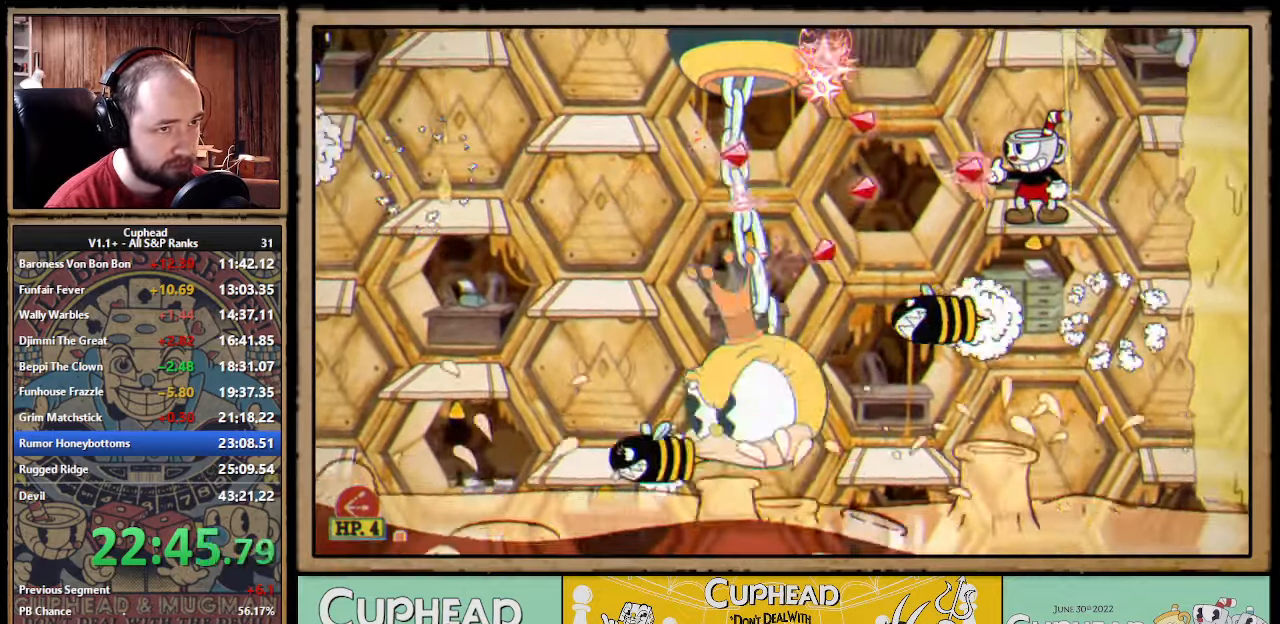
{"dt_ms": 500, "buttons": ["X"], "left_stick": "center", "right_stick": "center", "events": [[33, "A", "down"], [167, "A", "up"]]}
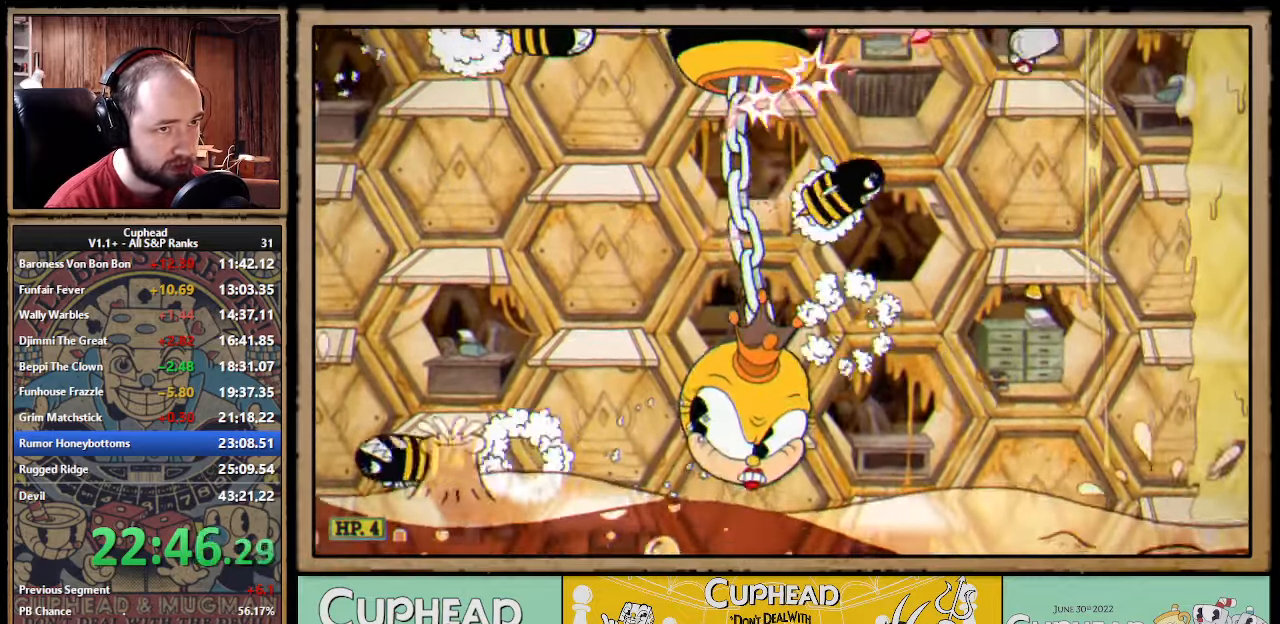
{"dt_ms": 500, "buttons": ["X"], "left_stick": "up-left", "right_stick": "center"}
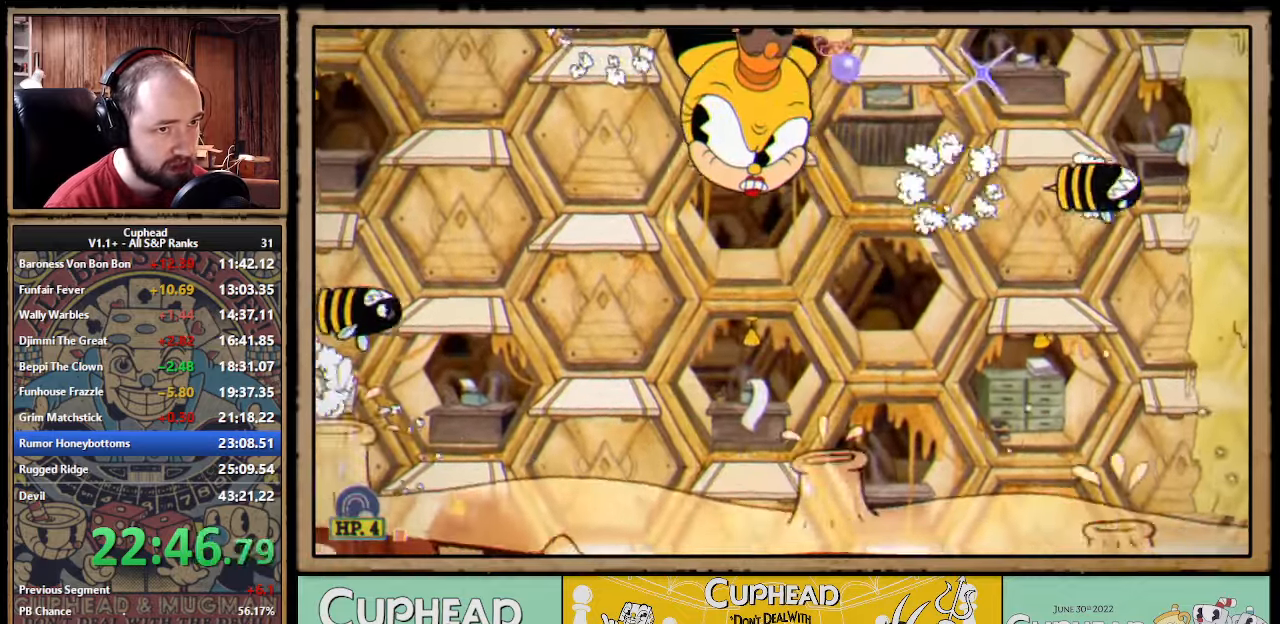
{"dt_ms": 1000, "buttons": ["X"], "left_stick": "left", "right_stick": "center"}
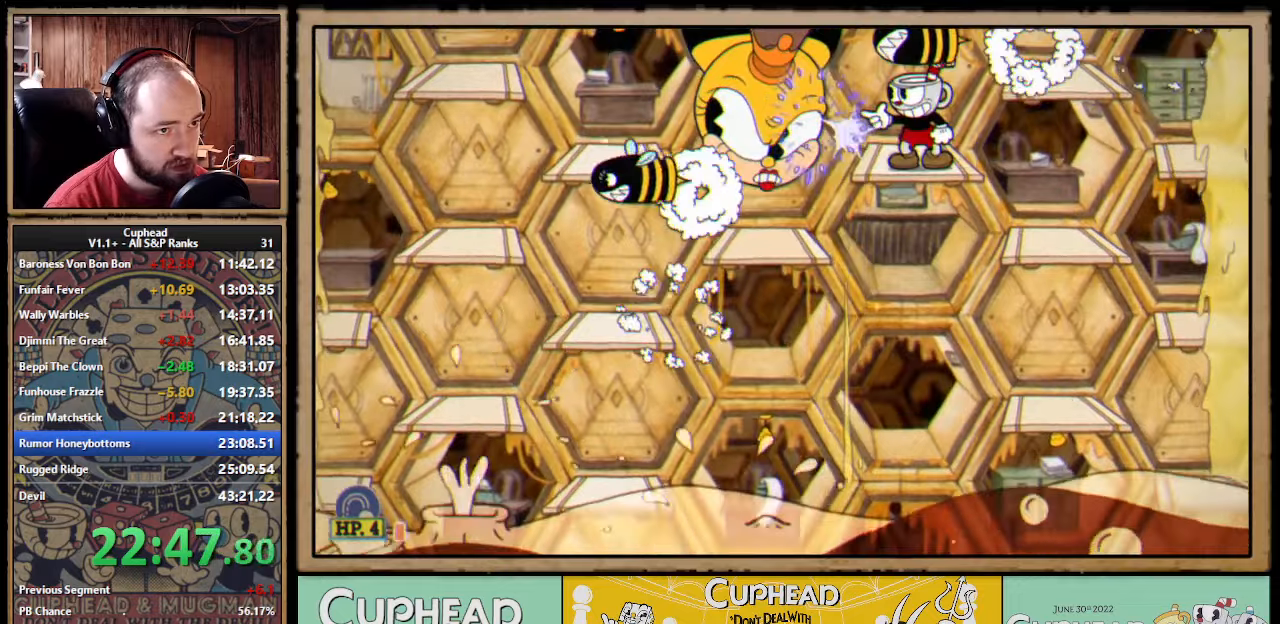
{"dt_ms": 500, "buttons": ["X"], "left_stick": "up-left", "right_stick": "center", "events": [[34, "left_stick", "up-left"]]}
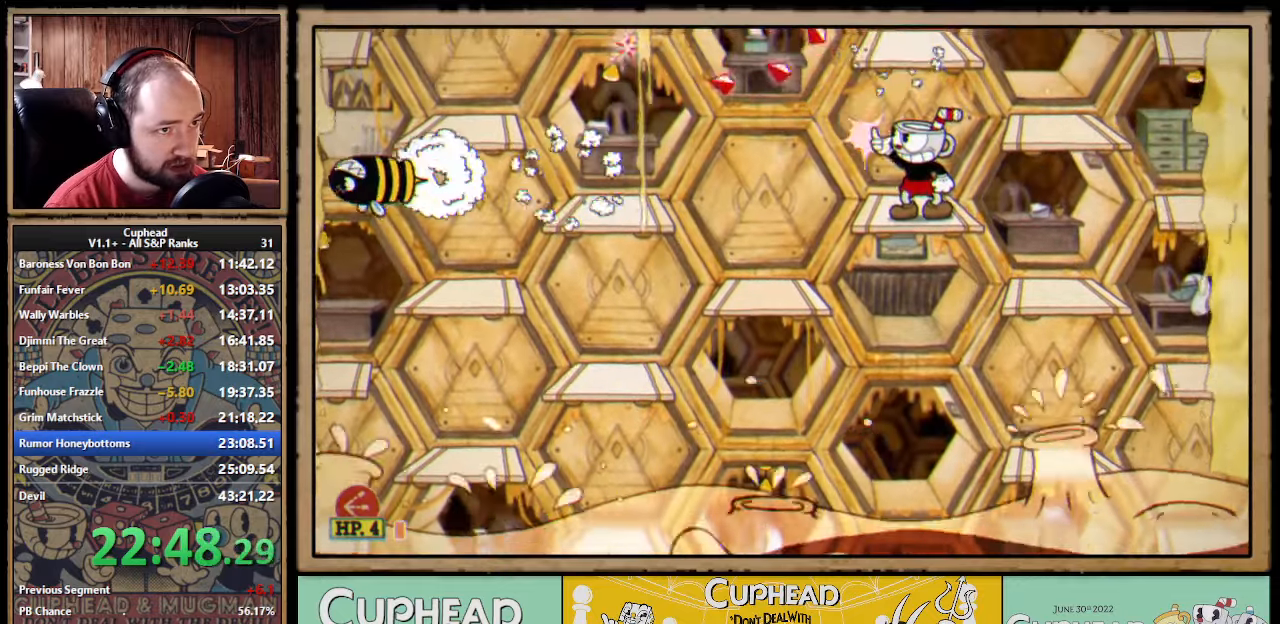
{"dt_ms": 500, "buttons": ["X"], "left_stick": "up", "right_stick": "center", "events": [[100, "A", "down"], [200, "A", "up"], [284, "left_stick", "up"]]}